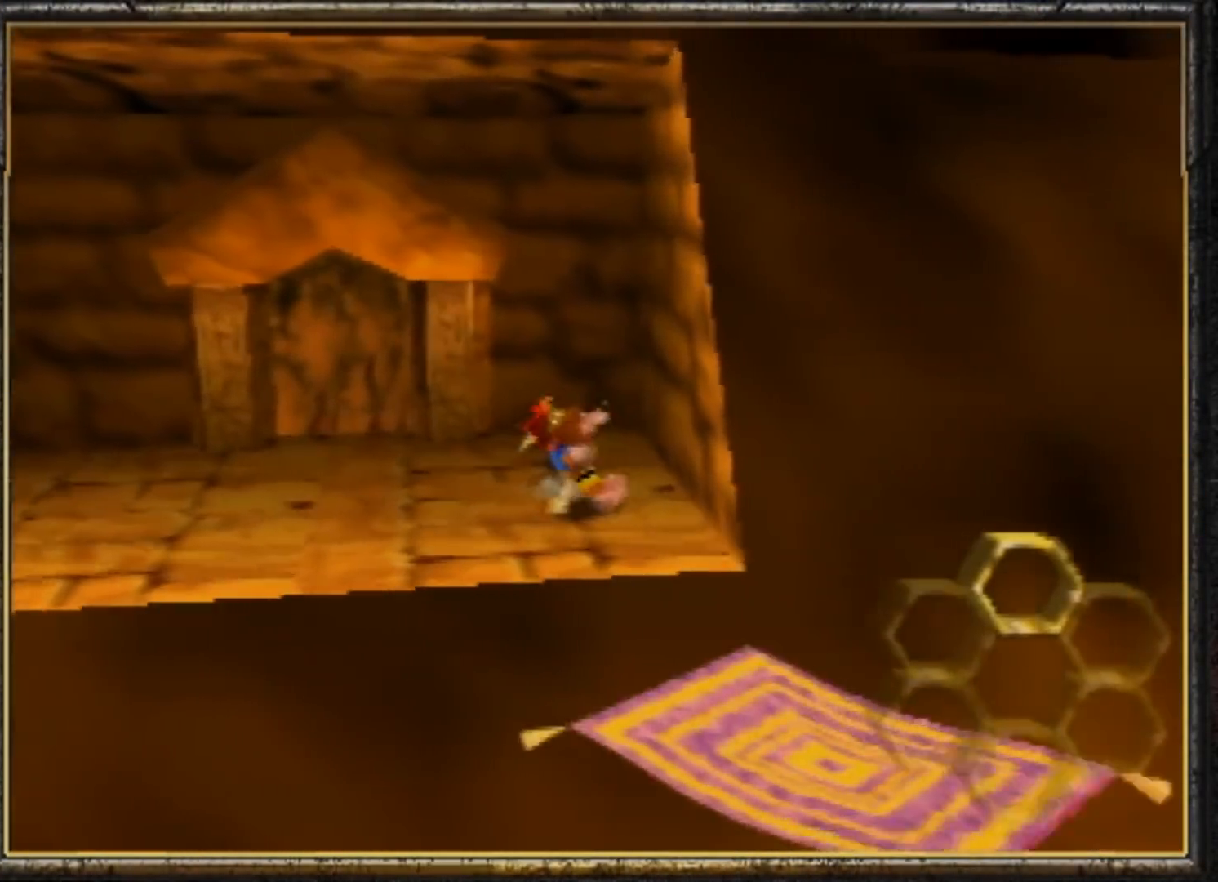
Gameplay with a controller (Nintendo layout); each line is a JSON object with the inputs held at the frame after it. "events" lists button and stick changes between this image and that frame as [ms after this image, input, new state], when the widget could be followed in between. Not read: L3 R3.
{"buttons": ["A", "Z"], "left_stick": "down-right", "events": [[33, "left_stick", "down"], [200, "left_stick", "down-right"], [467, "A", "down"]]}
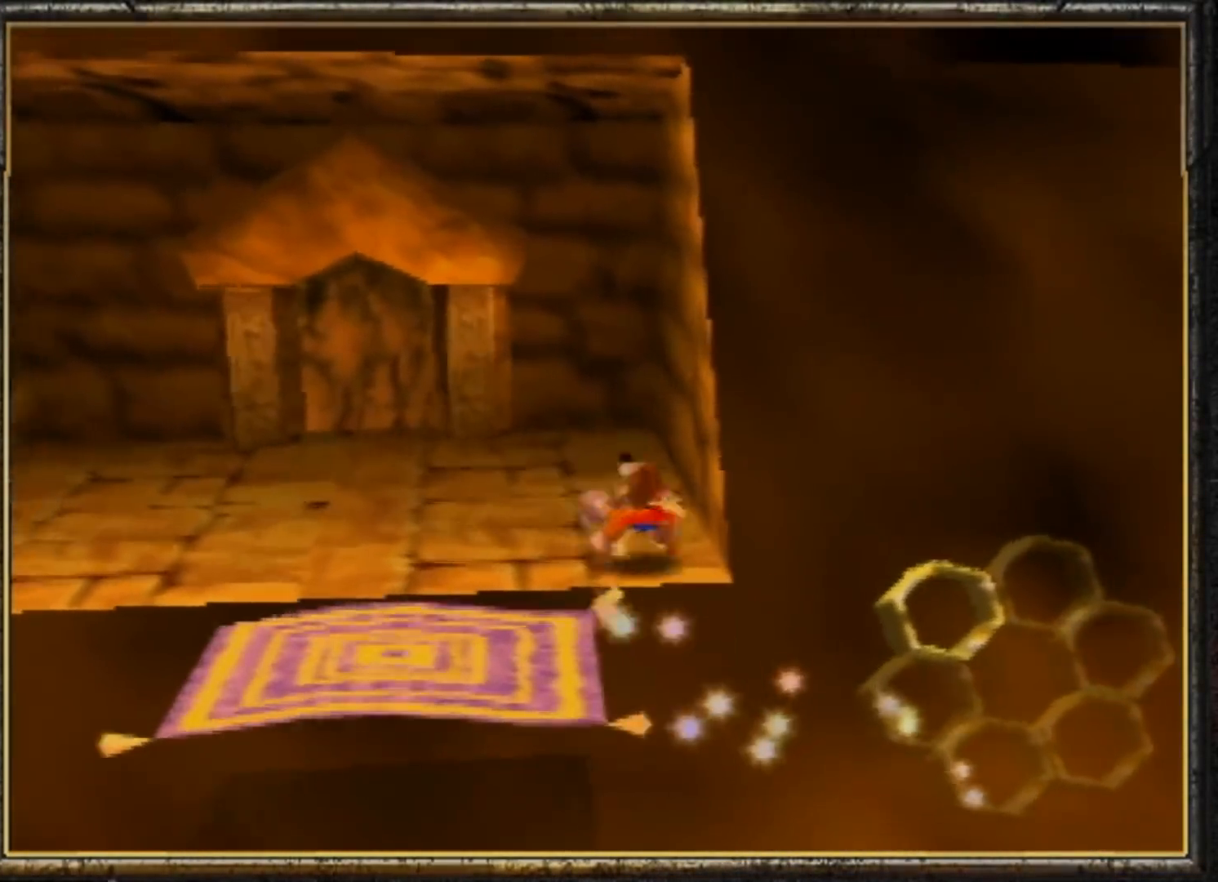
{"buttons": ["A", "Z"], "left_stick": "up", "events": [[317, "A", "up"], [317, "left_stick", "up"], [351, "A", "down"]]}
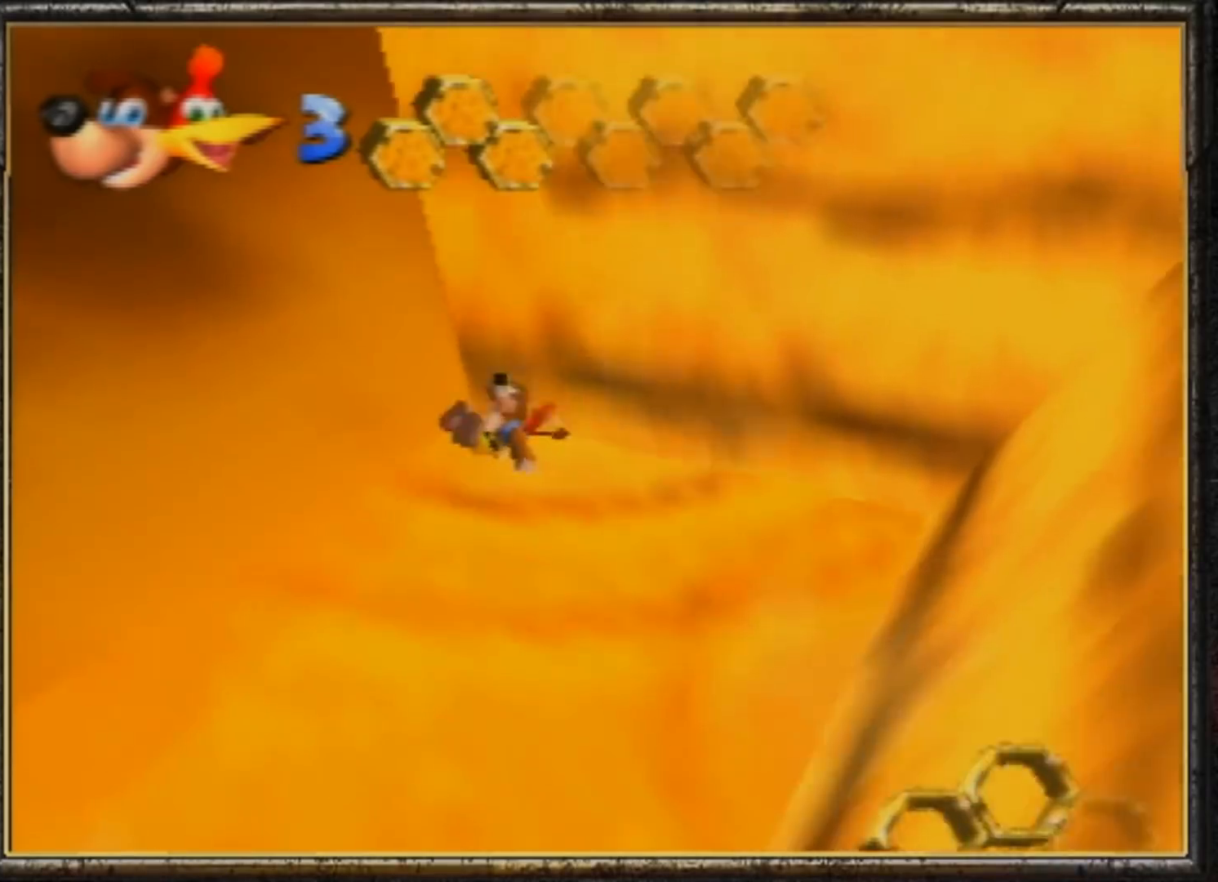
{"buttons": ["Z"], "left_stick": "up", "events": [[16, "A", "up"], [50, "A", "down"], [150, "A", "up"], [183, "A", "down"], [317, "A", "up"], [350, "A", "down"], [484, "A", "up"]]}
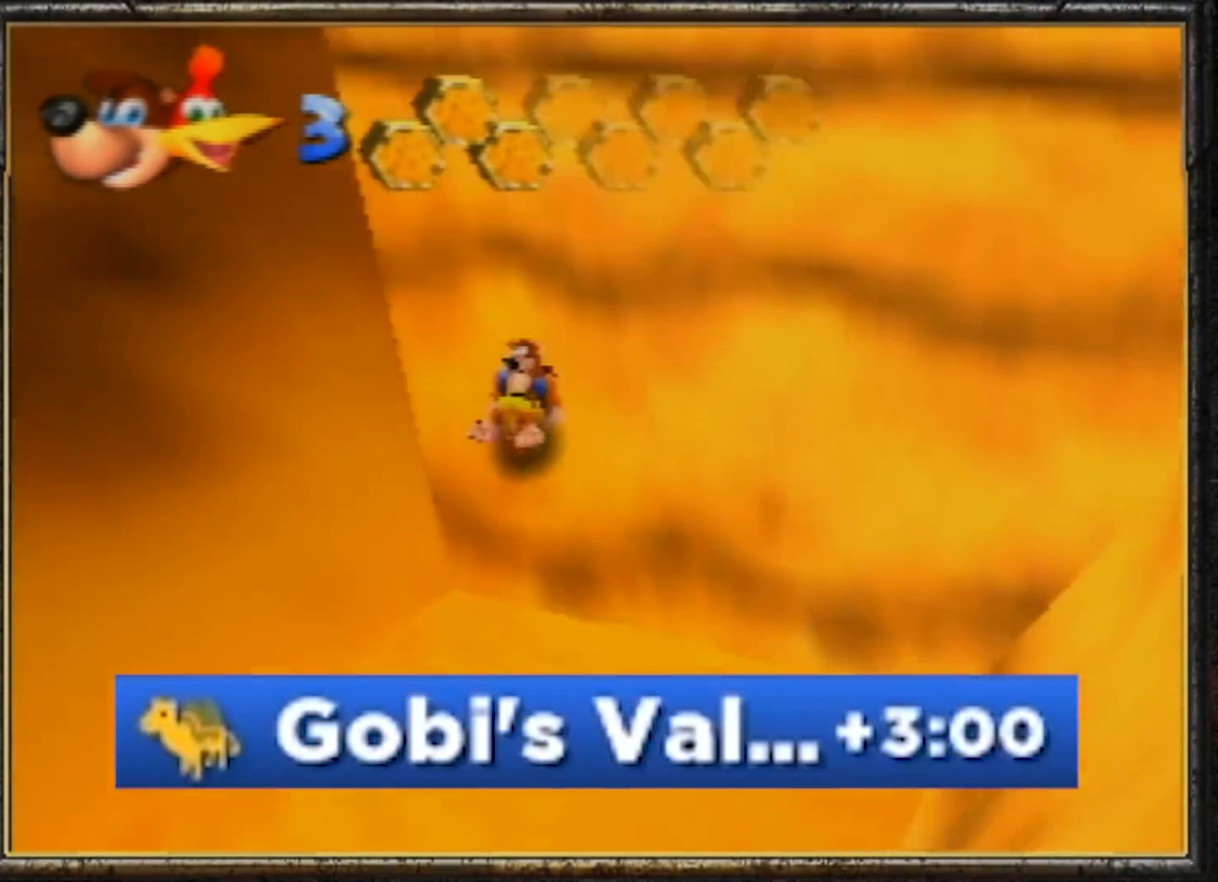
{"buttons": ["Z"], "left_stick": "up", "events": [[50, "A", "down"], [150, "A", "up"], [184, "A", "down"], [284, "A", "up"], [351, "A", "down"], [484, "A", "up"]]}
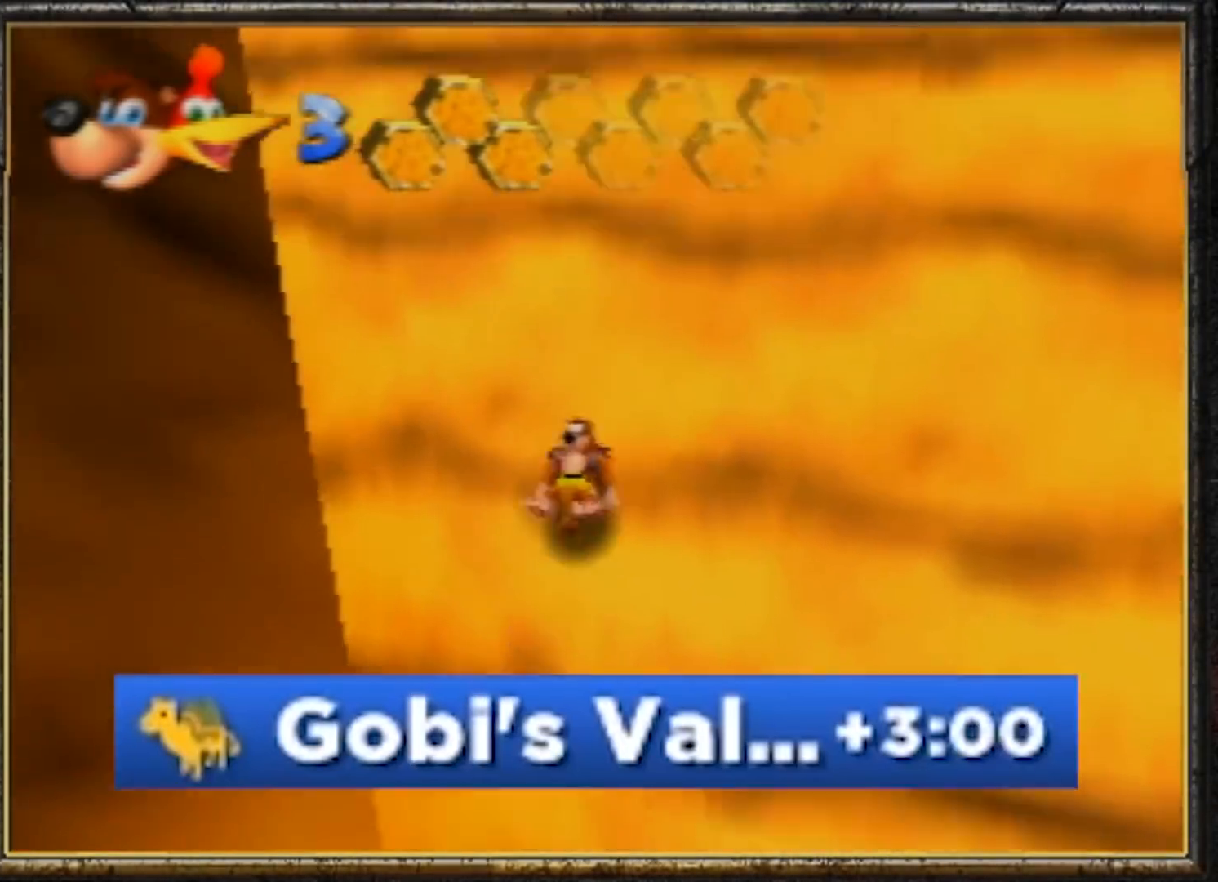
{"buttons": ["Z"], "left_stick": "up", "events": [[50, "A", "down"], [117, "A", "up"], [217, "A", "down"], [283, "A", "up"], [383, "A", "down"], [484, "A", "up"]]}
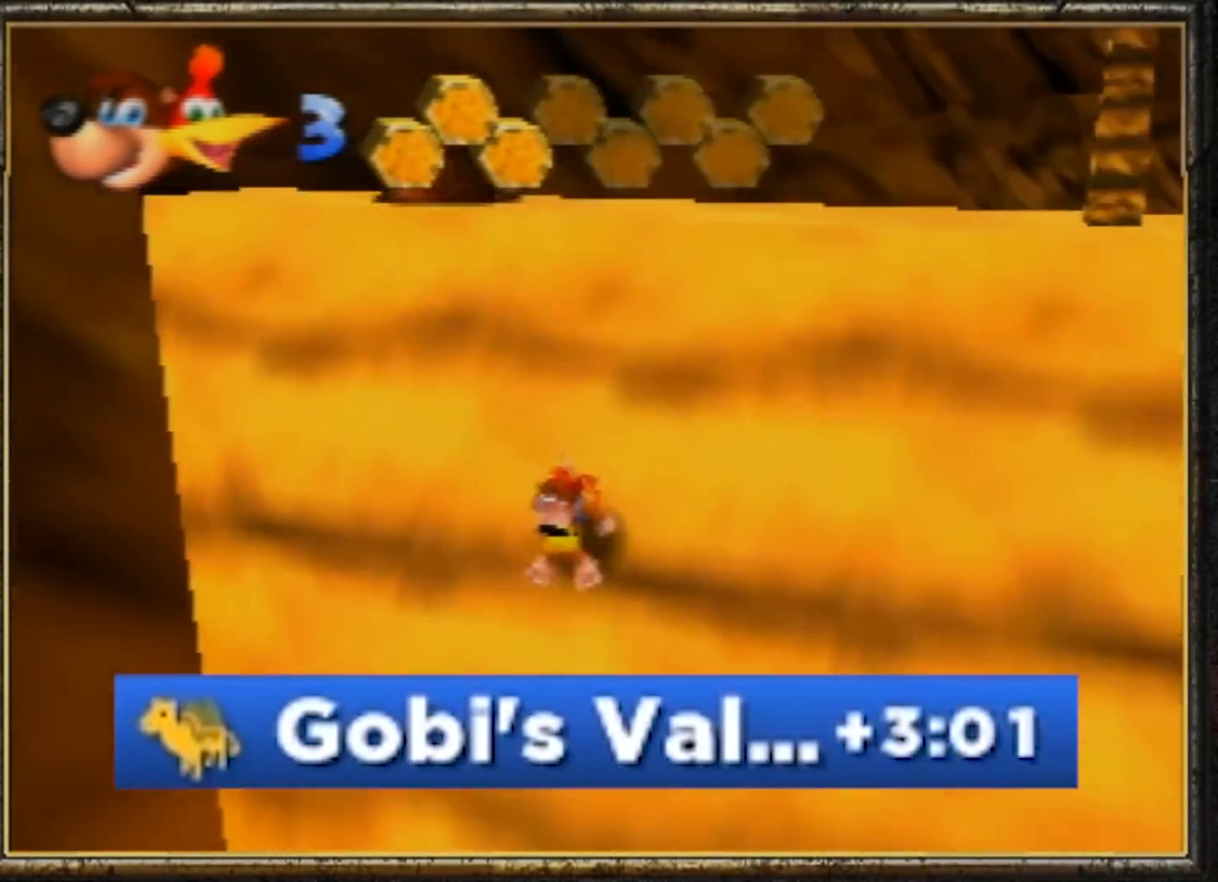
{"buttons": ["A", "Z"], "left_stick": "up", "events": [[250, "A", "down"]]}
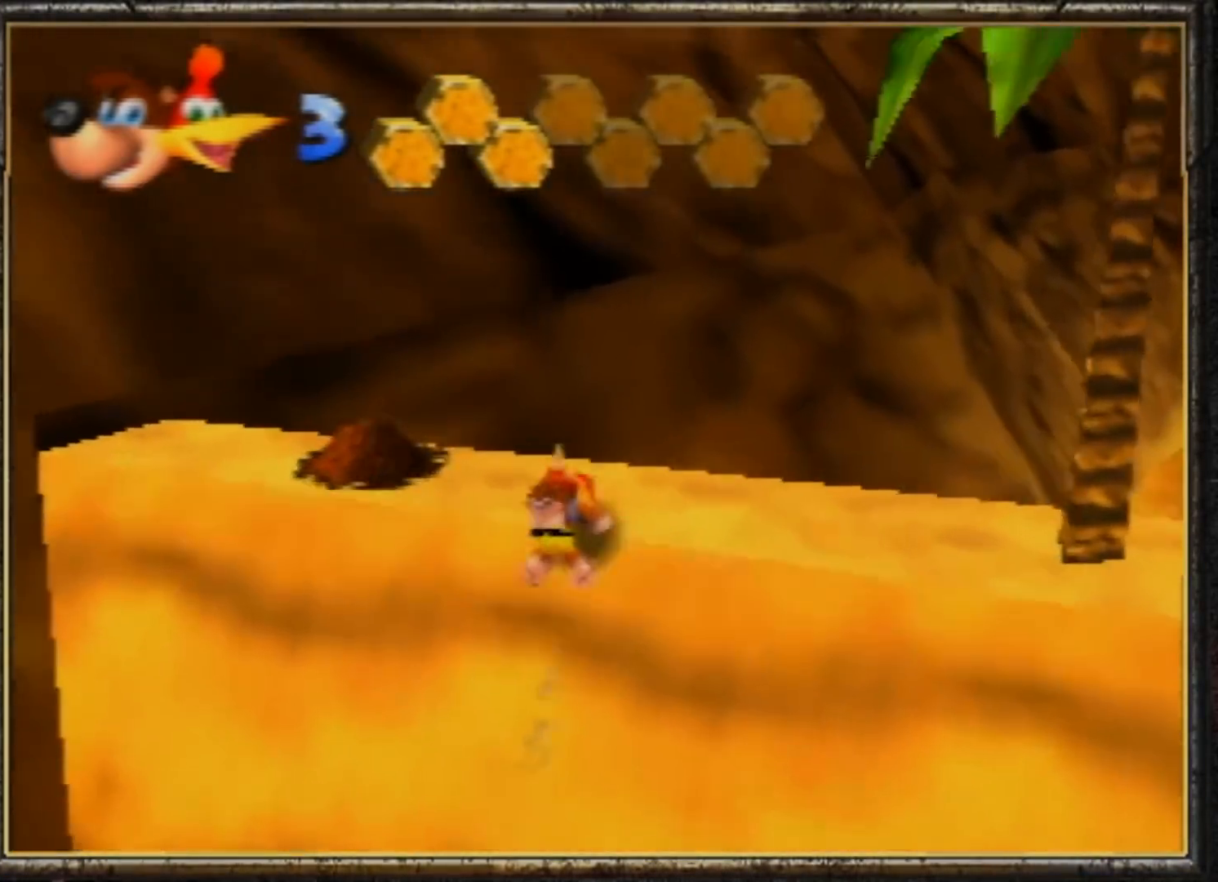
{"buttons": ["B"], "left_stick": "center", "events": [[117, "A", "up"], [217, "C_LEFT", "down"], [317, "C_LEFT", "up"], [500, "B", "down"], [500, "Z", "up"], [500, "left_stick", "center"]]}
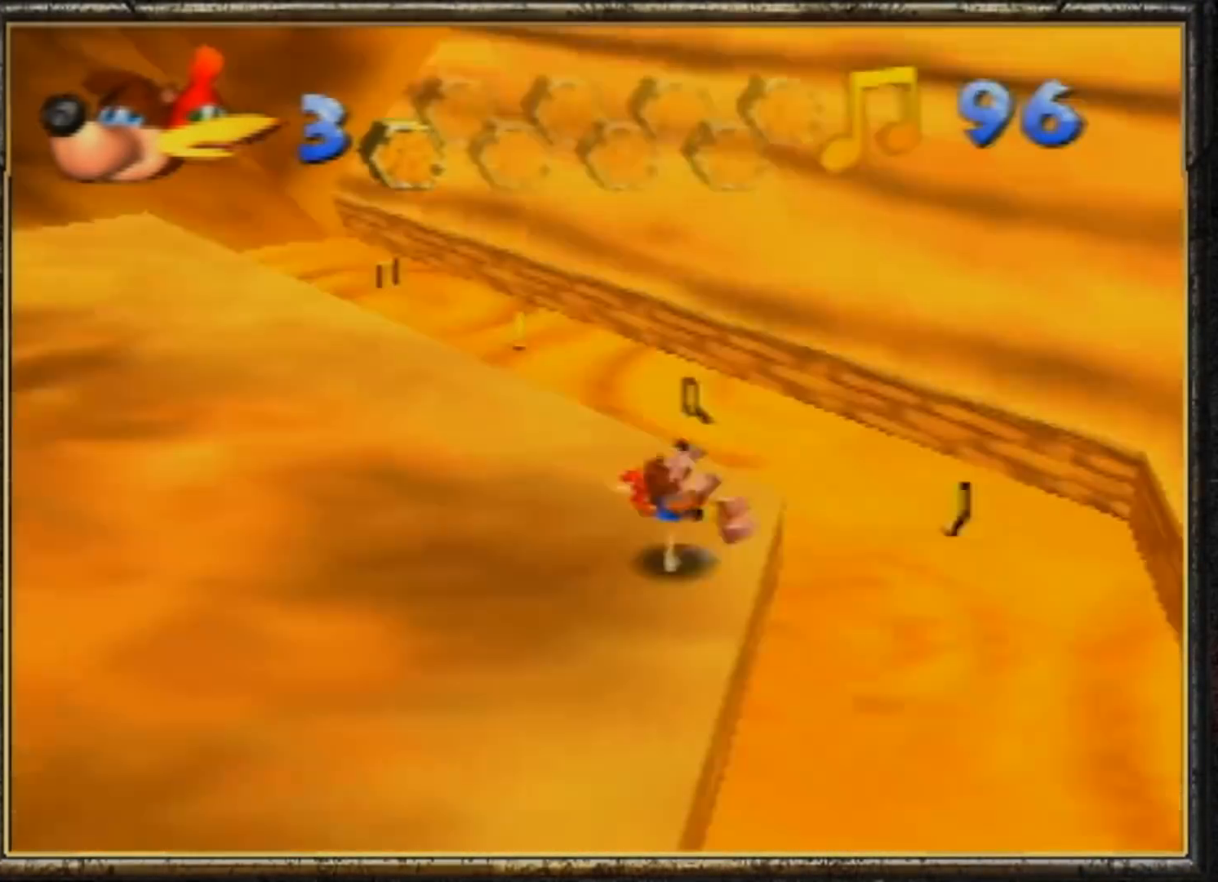
{"buttons": ["Z"], "left_stick": "up-right", "events": [[50, "B", "up"], [250, "Z", "down"], [284, "left_stick", "up"], [317, "C_RIGHT", "down"], [351, "left_stick", "up-right"], [484, "C_RIGHT", "up"]]}
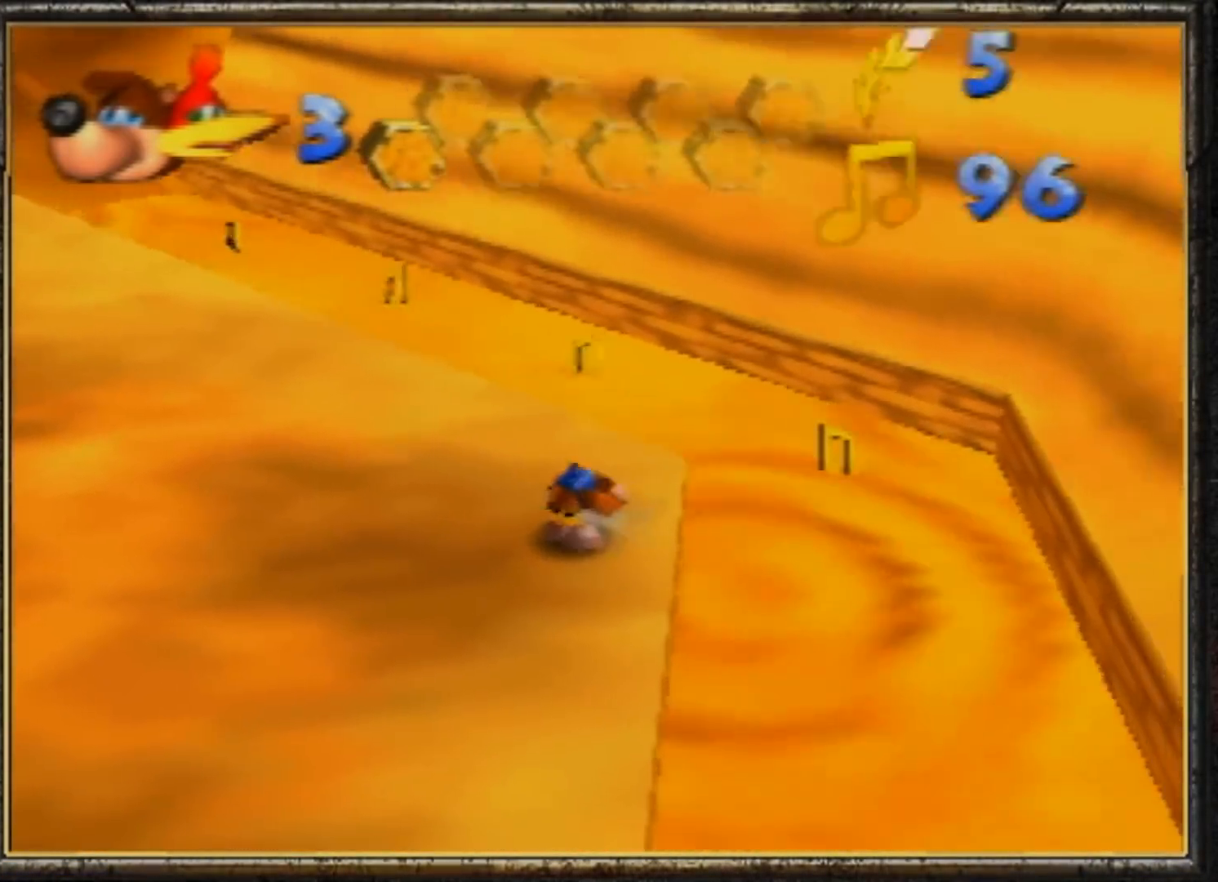
{"buttons": ["Z"], "left_stick": "up-right", "events": []}
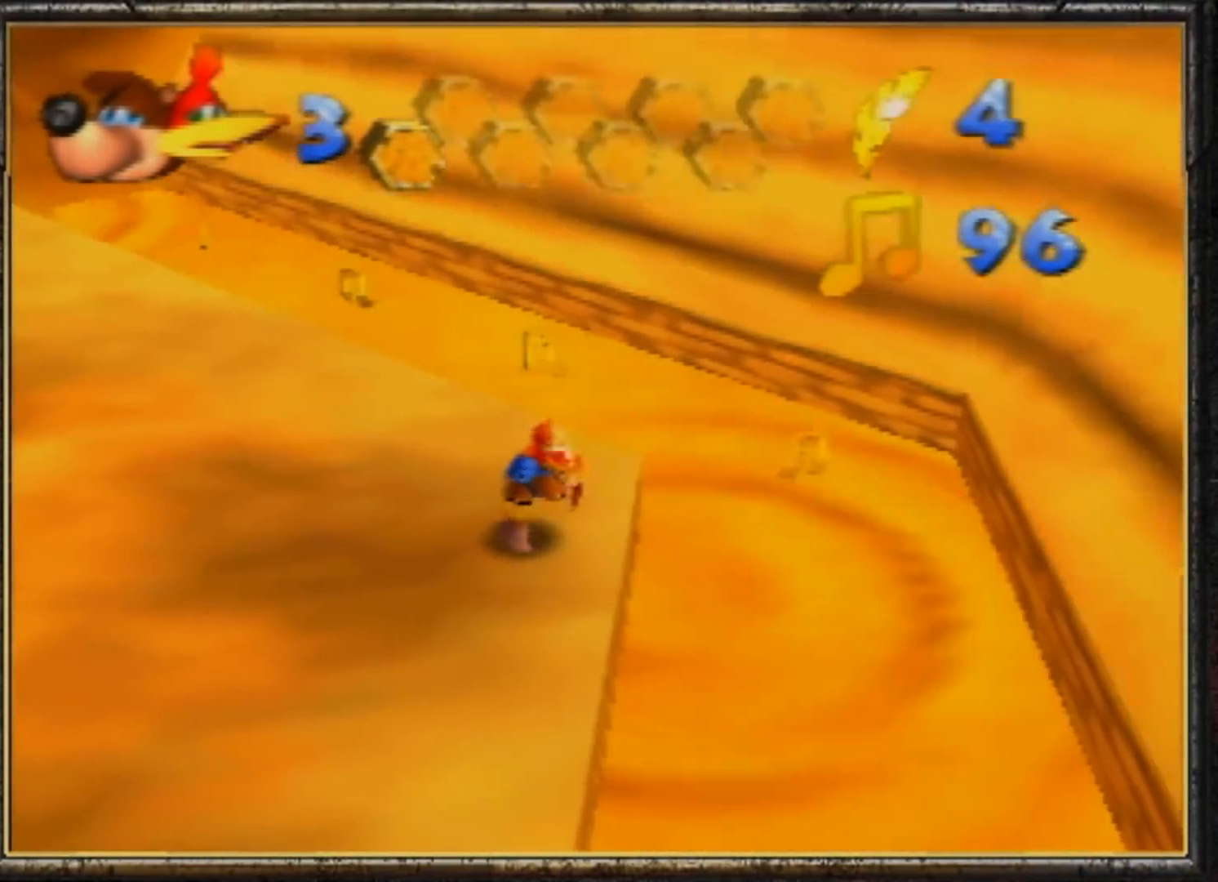
{"buttons": ["Z"], "left_stick": "up-right", "events": [[17, "A", "down"], [250, "A", "up"]]}
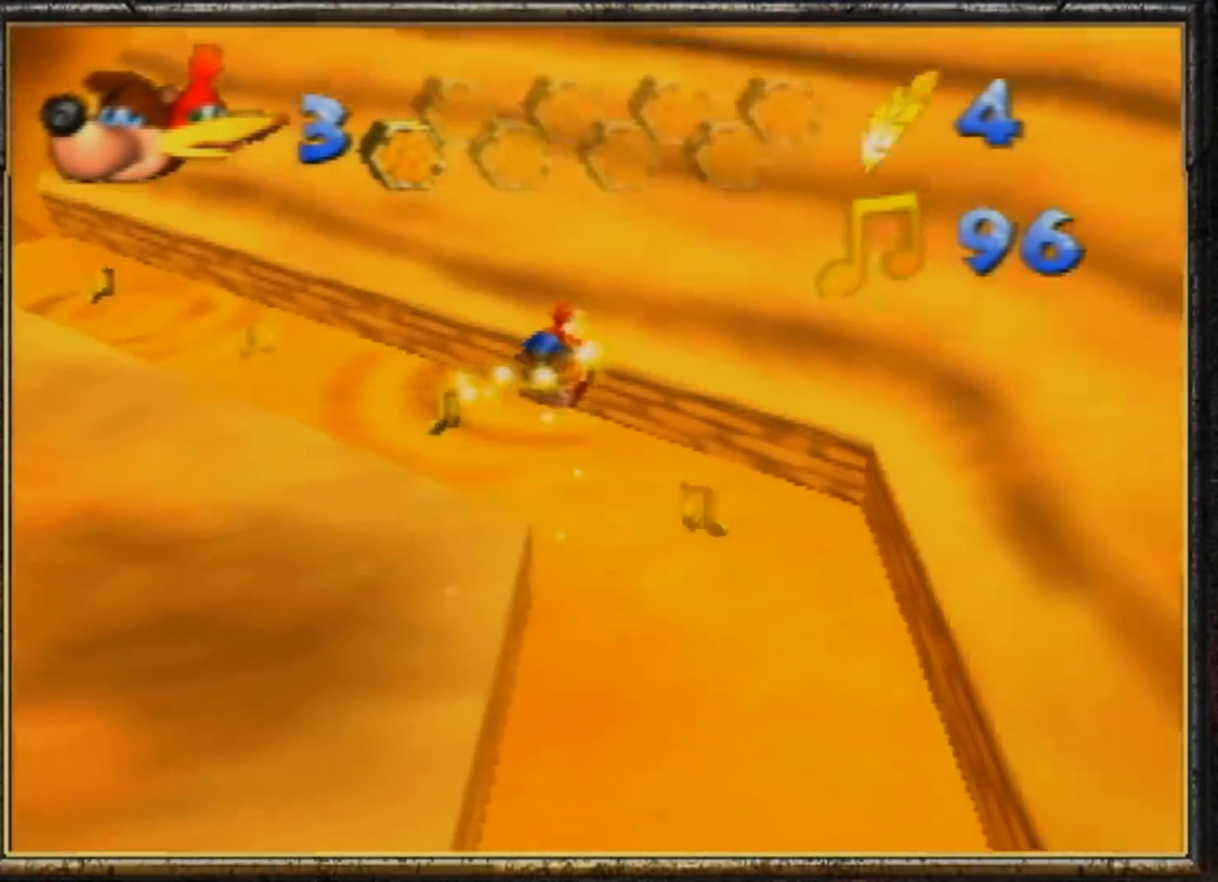
{"buttons": ["A", "Z"], "left_stick": "up-left", "events": [[33, "left_stick", "up-left"], [283, "A", "down"]]}
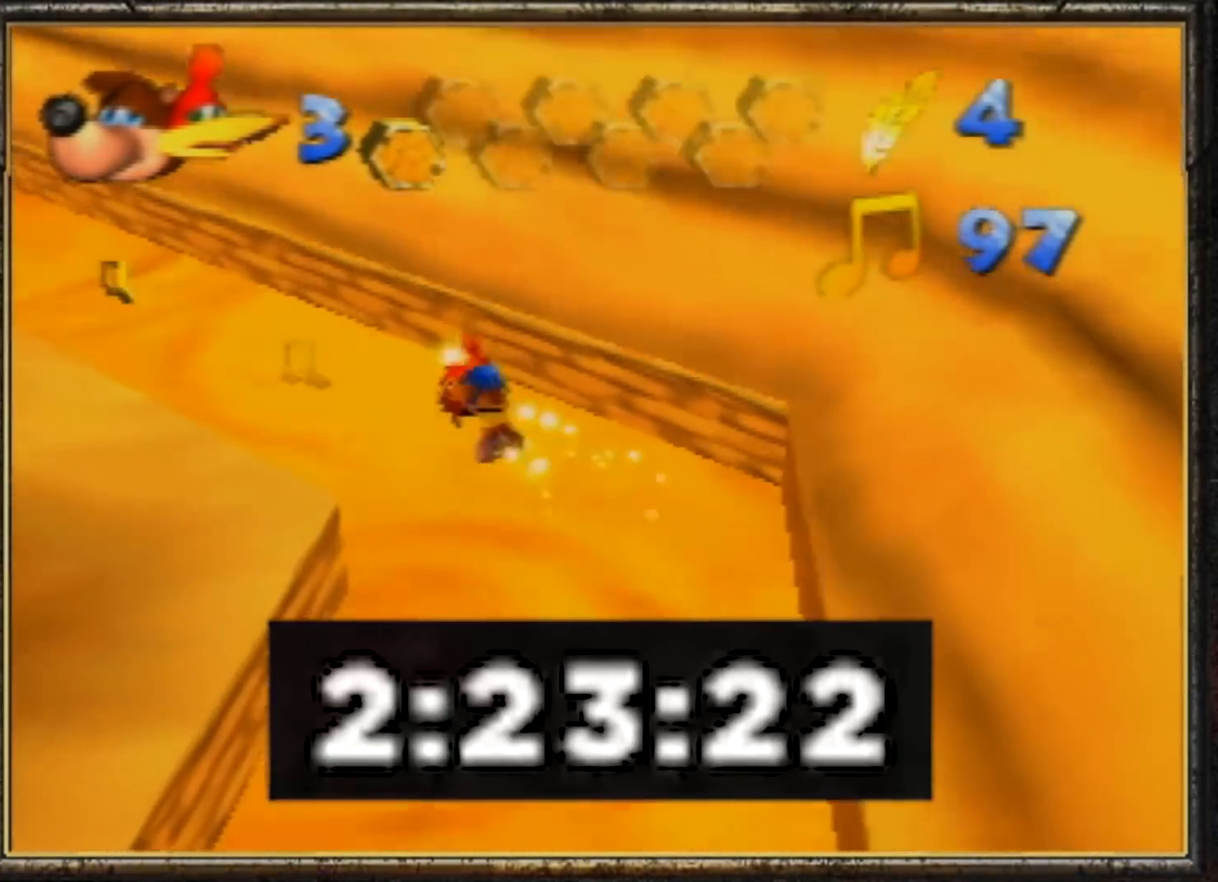
{"buttons": ["A", "Z"], "left_stick": "up-left", "events": [[17, "A", "up"], [484, "A", "down"]]}
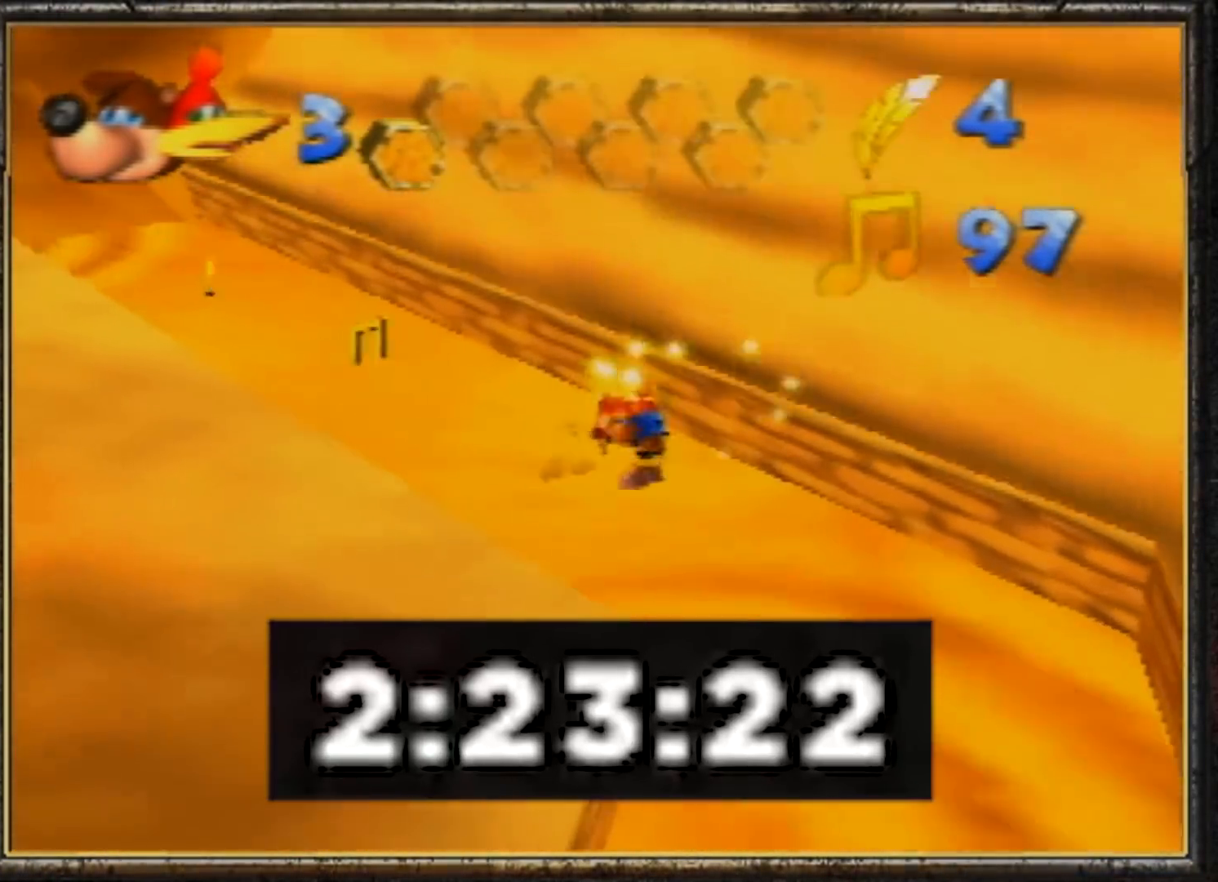
{"buttons": ["Z"], "left_stick": "up-left", "events": [[67, "A", "up"], [100, "A", "down"], [200, "A", "up"]]}
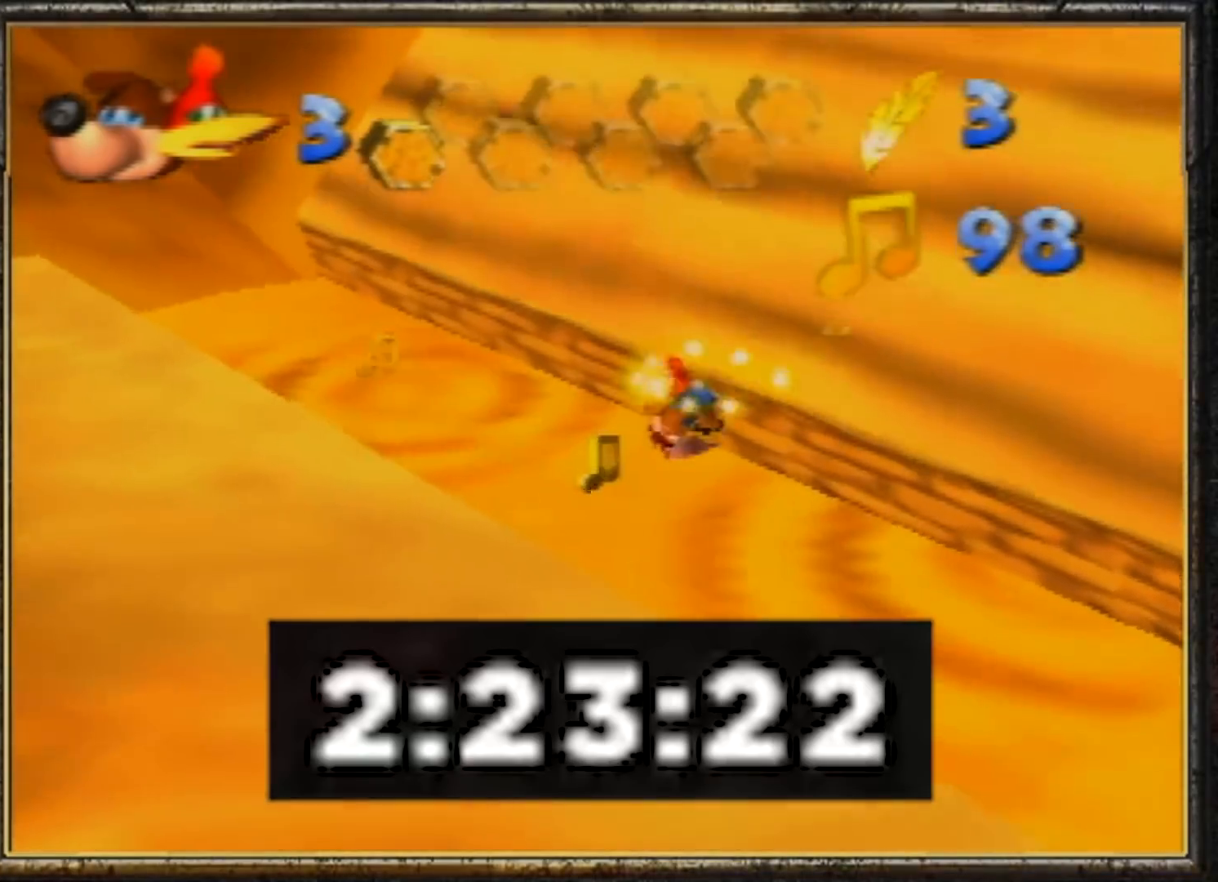
{"buttons": ["A", "Z"], "left_stick": "up-left", "events": [[333, "A", "down"]]}
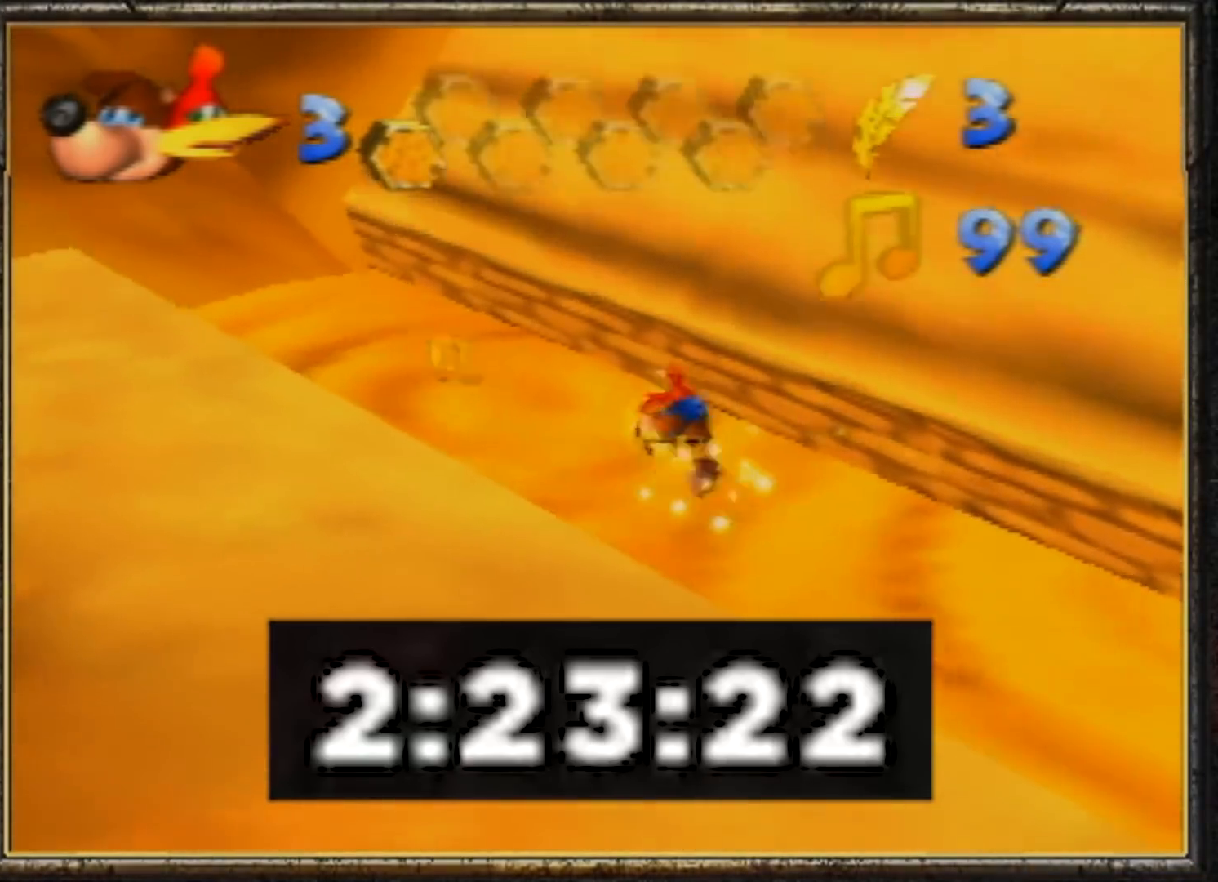
{"buttons": ["Z"], "left_stick": "up-left", "events": [[267, "A", "up"]]}
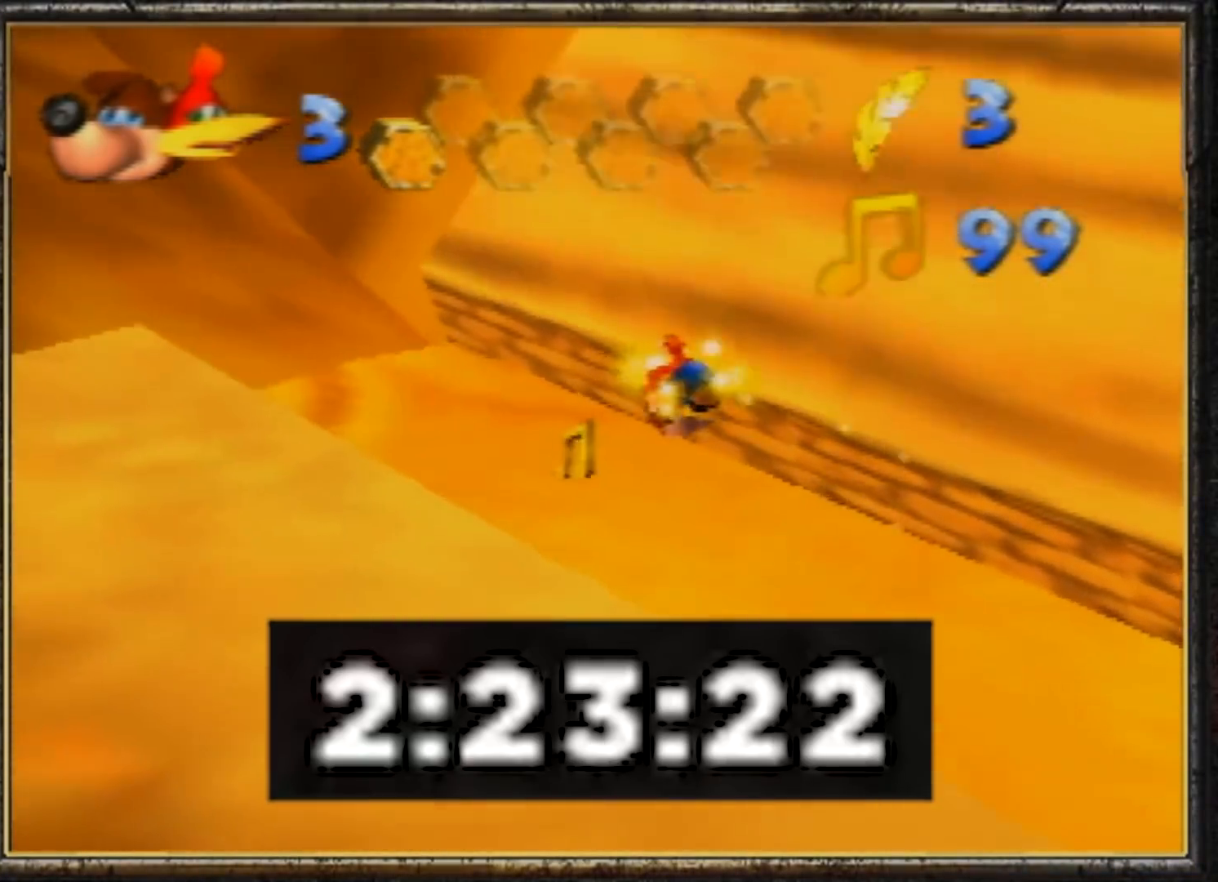
{"buttons": [], "left_stick": "up-left", "events": [[300, "Z", "up"]]}